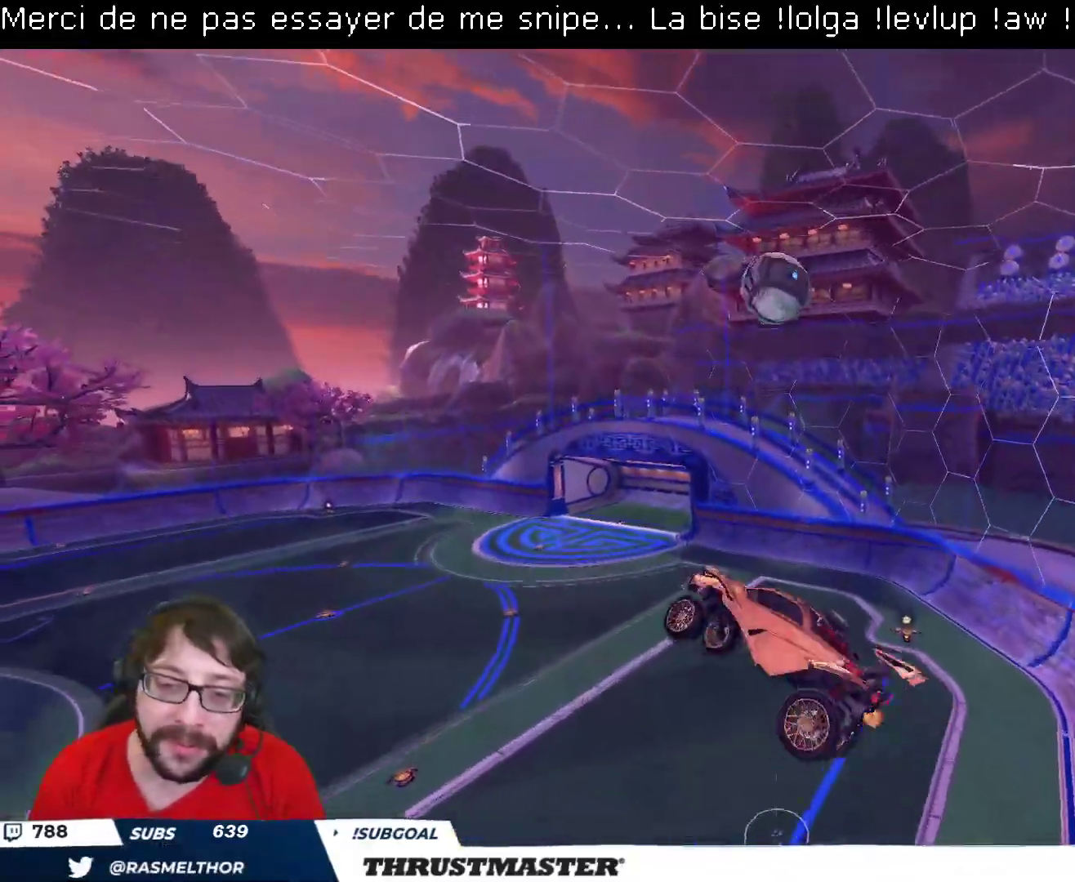
Gameplay with a controller (Xbox layout); each line is a JSON object with the inputs held at the frame after it. "events" lists button and stick changes between this image and that frame as [ms after this image, input, new state], when the widget could be followed in between.
{"buttons": ["R2"], "left_stick": "down-right", "right_stick": "center", "events": [[33, "left_stick", "down-right"], [117, "A", "down"], [117, "B", "down"], [117, "left_stick", "up-right"], [250, "left_stick", "down"], [267, "L2", "up"], [417, "A", "up"], [433, "B", "up"], [467, "left_stick", "down-right"]]}
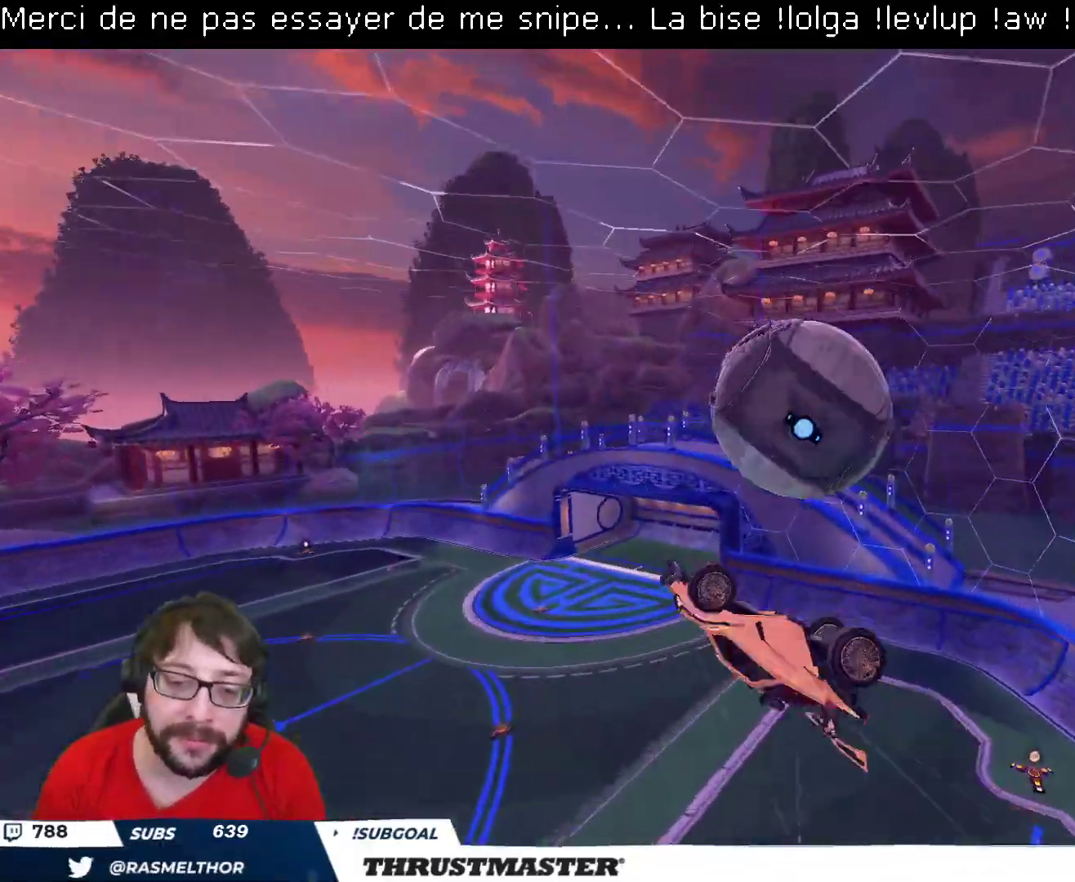
{"buttons": ["R2"], "left_stick": "right", "right_stick": "center", "events": [[83, "left_stick", "right"], [217, "R2", "up"], [417, "A", "down"], [417, "R2", "down"], [483, "A", "up"]]}
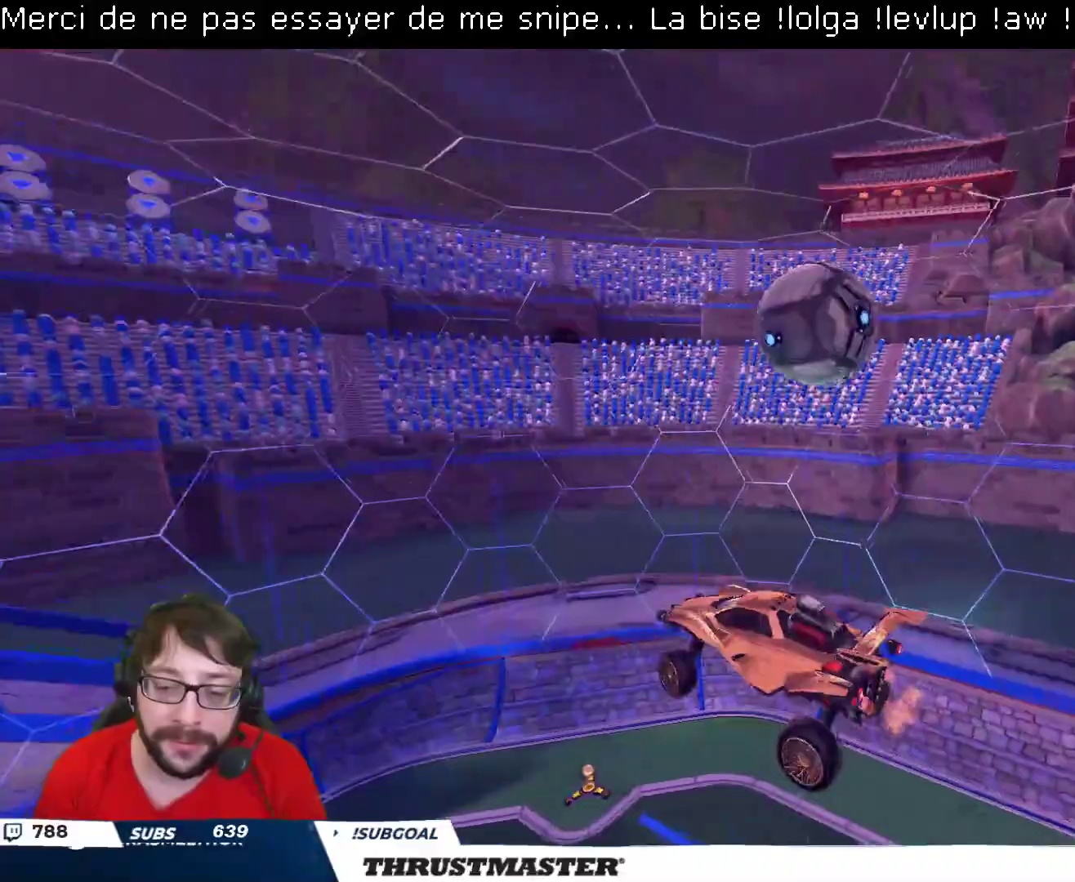
{"buttons": ["L2"], "left_stick": "down-right", "right_stick": "center", "events": [[67, "L2", "down"], [67, "R2", "up"], [433, "left_stick", "down-right"]]}
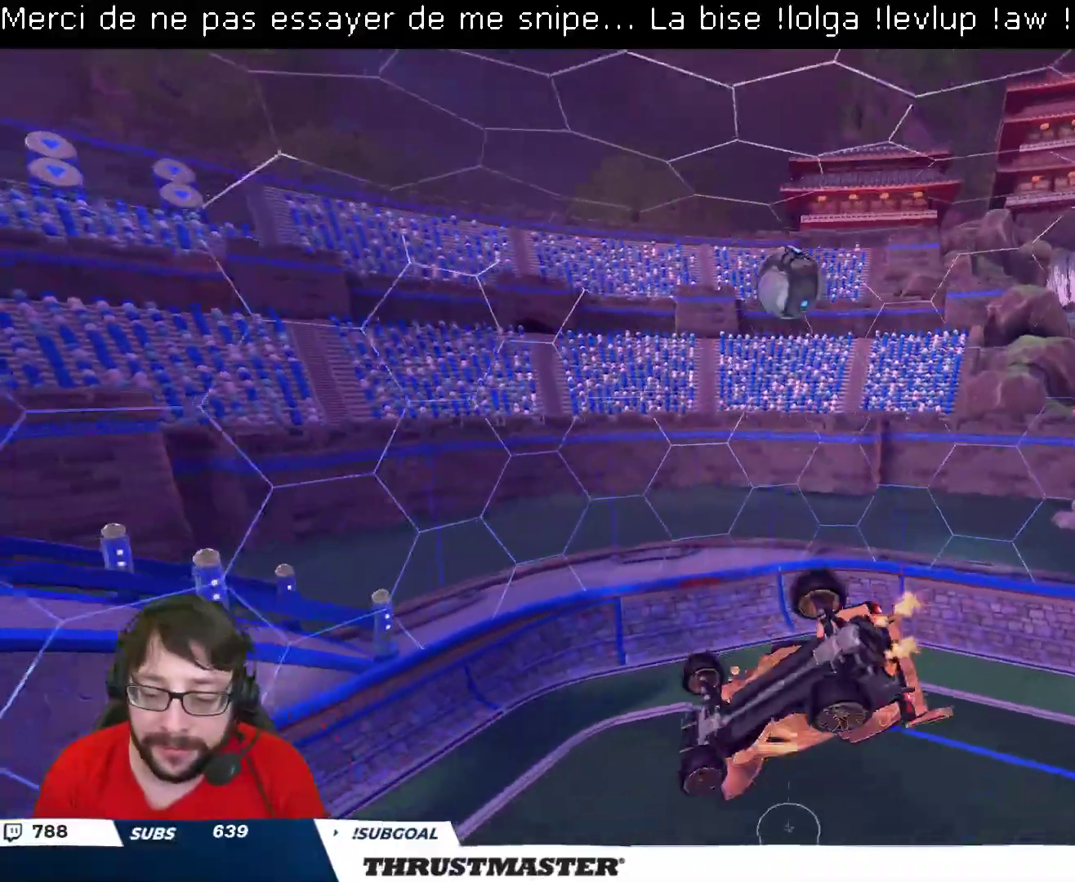
{"buttons": [], "left_stick": "center", "right_stick": "center", "events": [[350, "L2", "up"], [433, "left_stick", "center"]]}
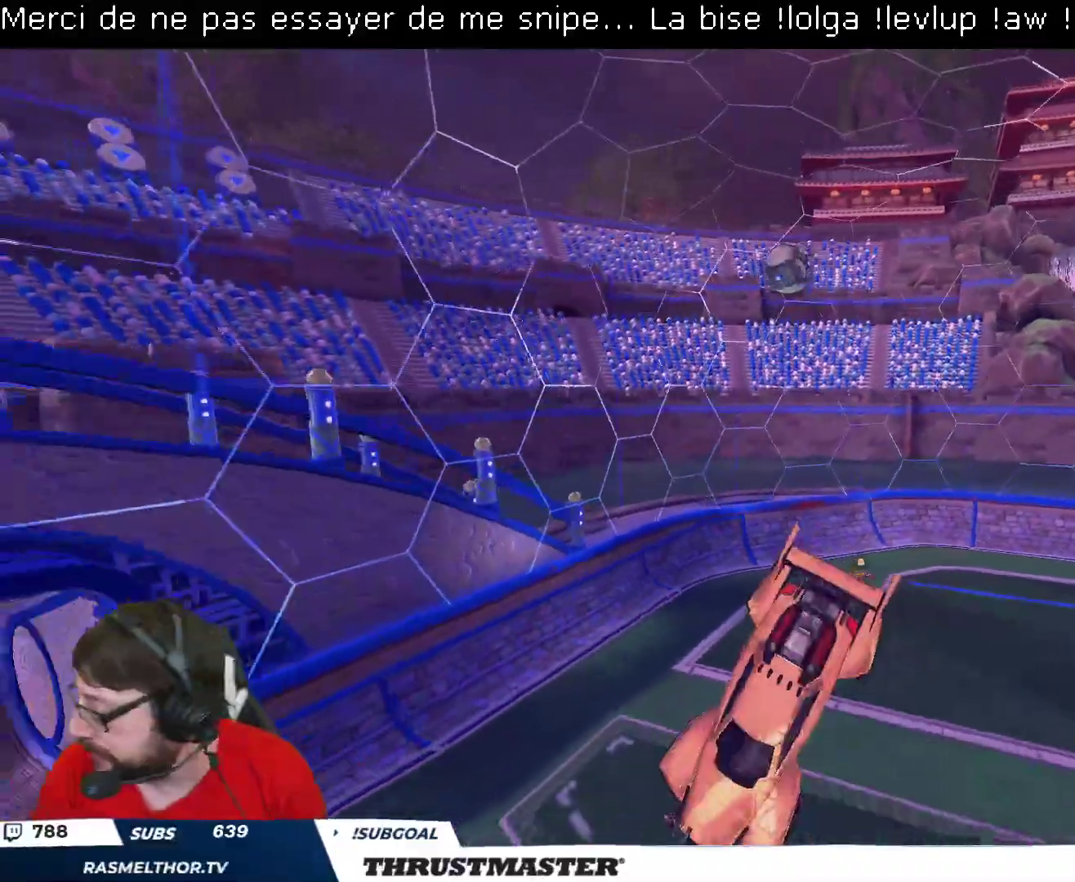
{"buttons": ["R2"], "left_stick": "right", "right_stick": "center", "events": [[117, "left_stick", "right"], [283, "R2", "down"], [283, "left_stick", "center"], [450, "left_stick", "right"]]}
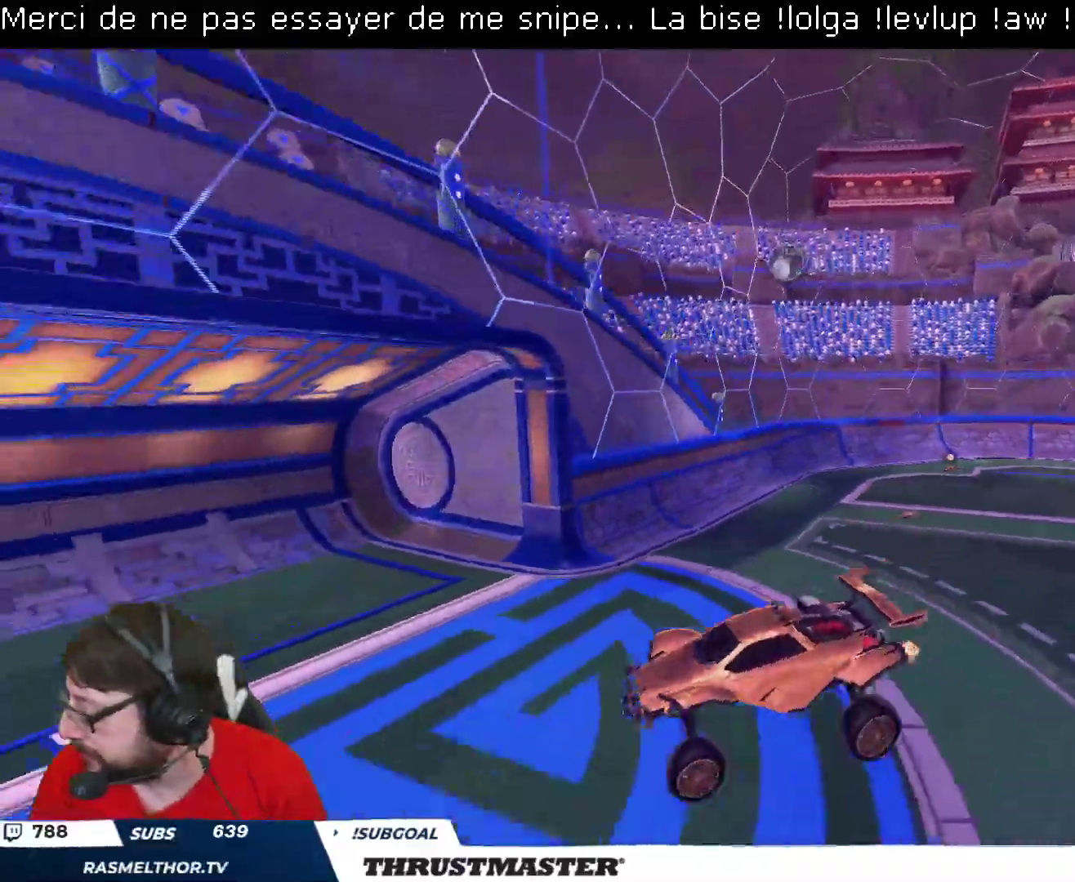
{"buttons": ["B", "L2", "R2"], "left_stick": "right", "right_stick": "center", "events": [[400, "B", "down"], [500, "L2", "down"]]}
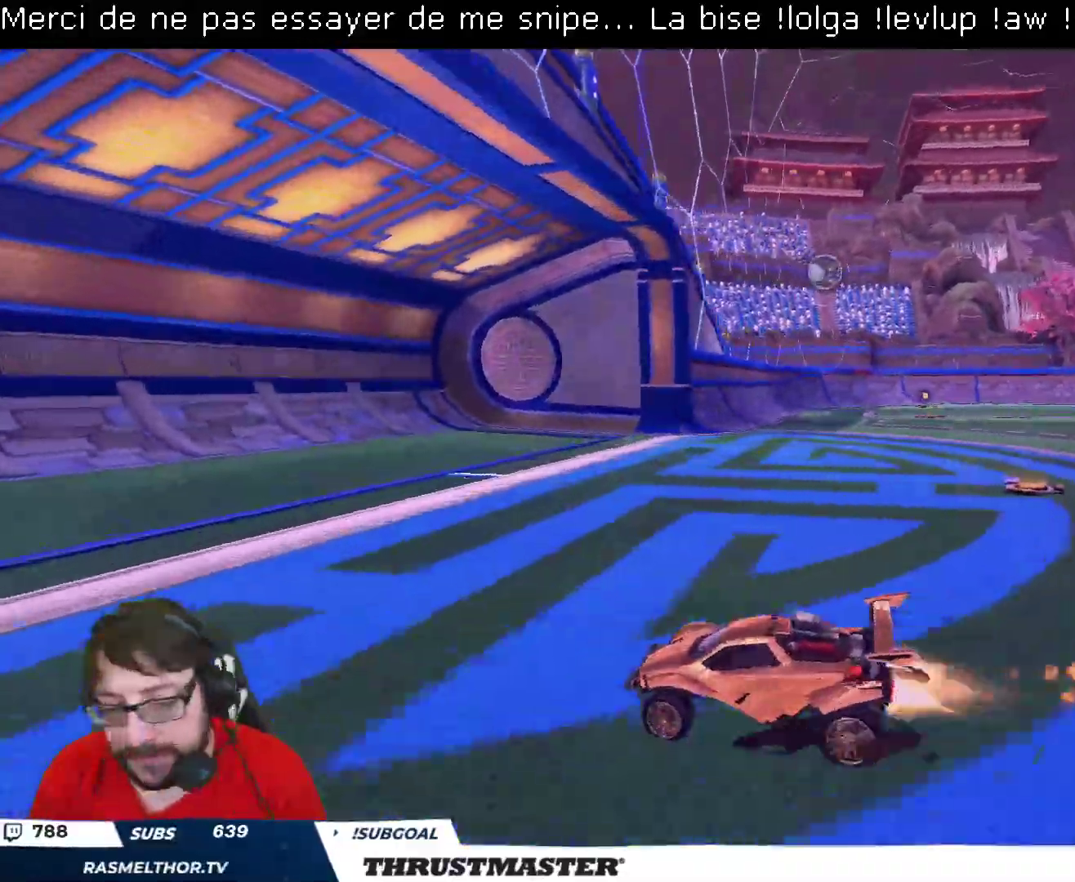
{"buttons": ["B", "R2"], "left_stick": "right", "right_stick": "center", "events": [[100, "L2", "up"], [167, "B", "up"], [283, "L2", "down"], [333, "L2", "up"], [367, "B", "down"]]}
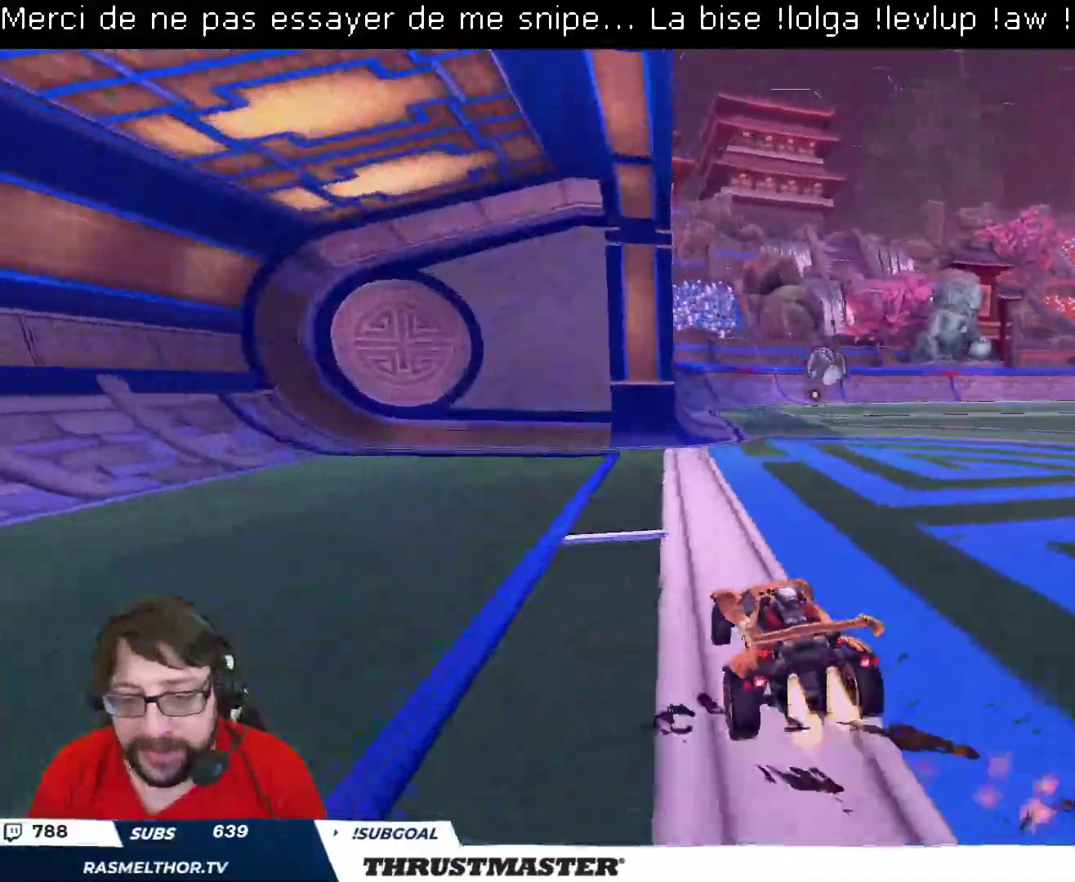
{"buttons": ["R2"], "left_stick": "center", "right_stick": "center", "events": [[267, "left_stick", "center"], [417, "B", "up"]]}
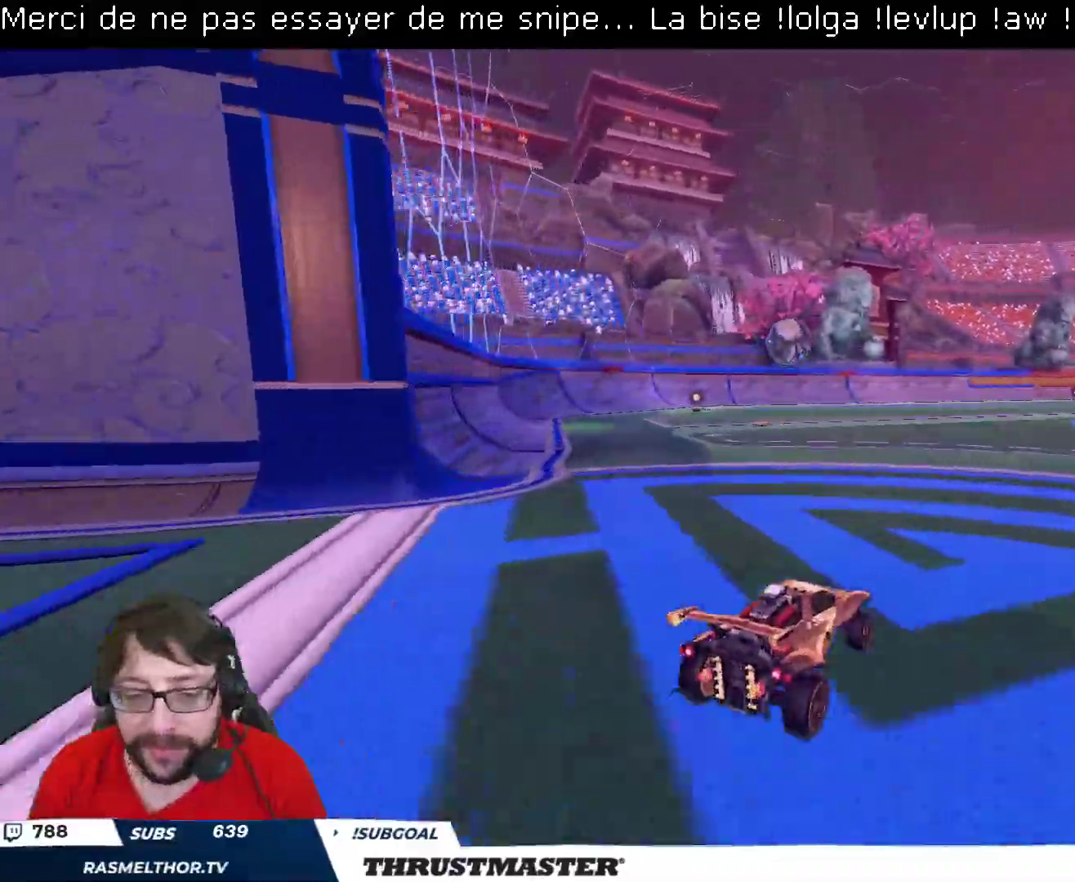
{"buttons": ["B", "R2"], "left_stick": "down-left", "right_stick": "center", "events": [[33, "A", "down"], [33, "B", "down"], [67, "left_stick", "down-left"], [167, "A", "up"], [200, "B", "up"], [233, "left_stick", "center"], [250, "A", "down"], [250, "B", "down"], [333, "A", "up"], [333, "B", "up"], [350, "left_stick", "left"], [417, "B", "down"], [483, "left_stick", "down-left"]]}
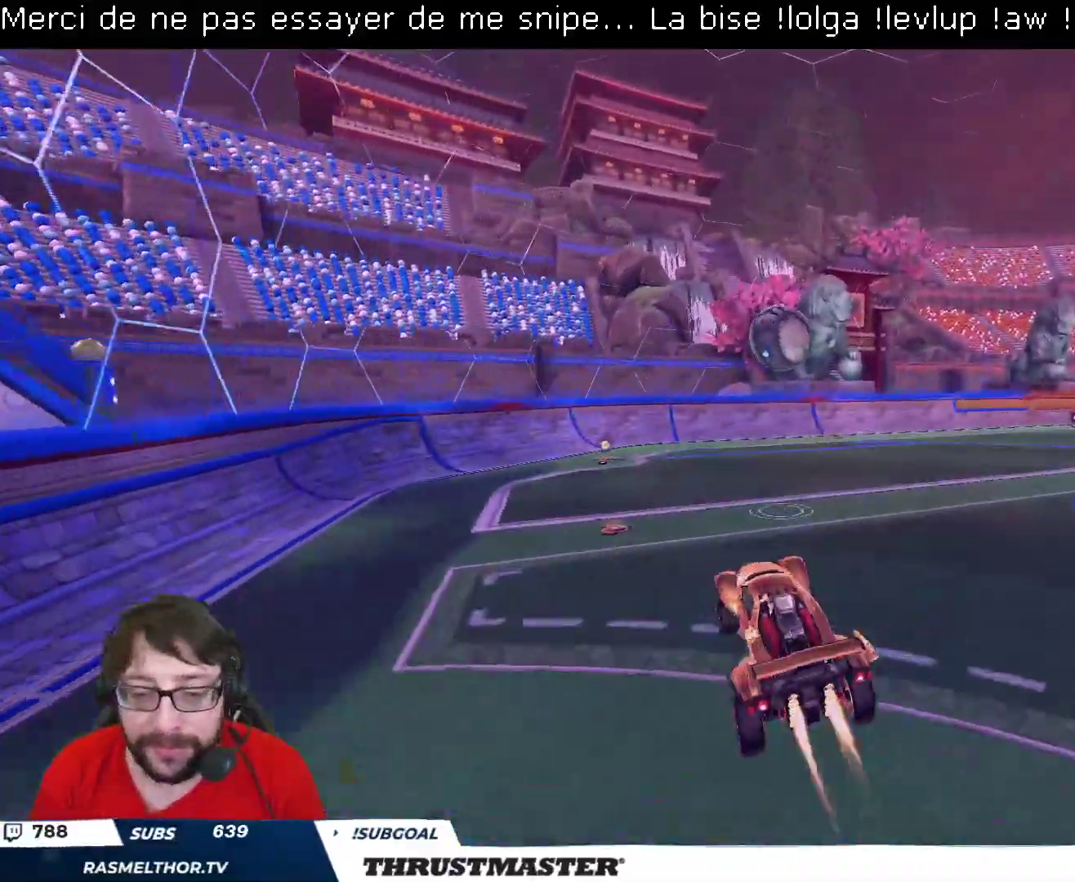
{"buttons": ["L2"], "left_stick": "down-right", "right_stick": "center", "events": [[17, "left_stick", "down"], [67, "L2", "down"], [133, "left_stick", "right"], [150, "B", "up"], [233, "R2", "up"], [367, "left_stick", "down-right"]]}
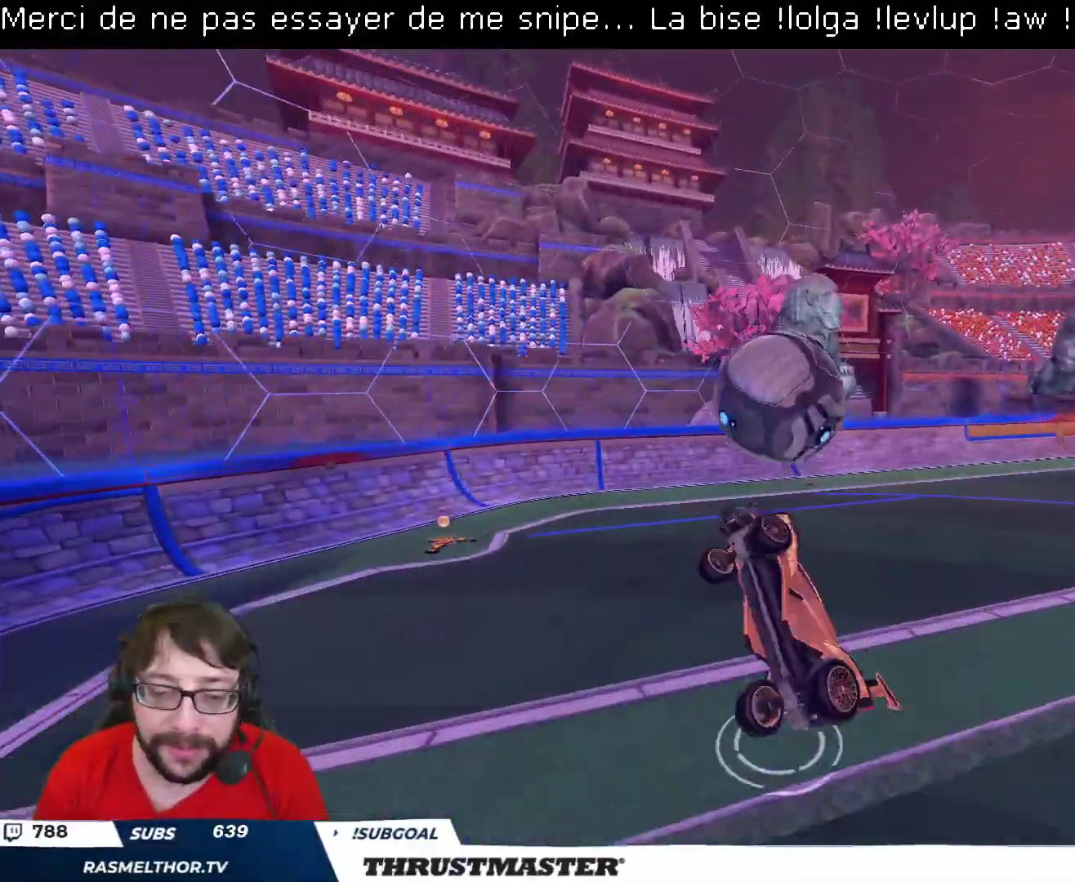
{"buttons": ["L2", "R2"], "left_stick": "up-right", "right_stick": "center", "events": [[33, "B", "down"], [50, "R2", "down"], [133, "left_stick", "up-right"], [150, "B", "up"]]}
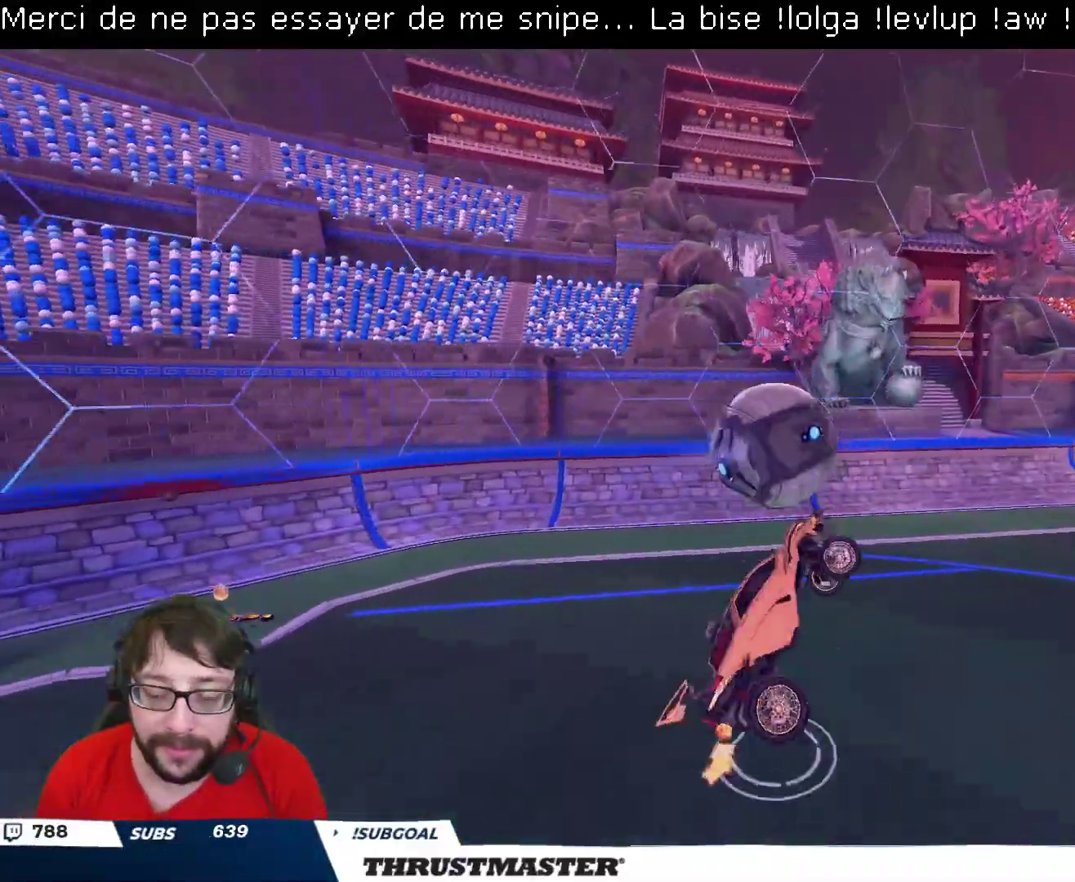
{"buttons": ["R2"], "left_stick": "center", "right_stick": "center", "events": [[33, "L2", "up"], [50, "R2", "up"], [67, "left_stick", "center"], [167, "left_stick", "down-left"], [283, "R2", "down"], [317, "left_stick", "right"], [383, "left_stick", "center"]]}
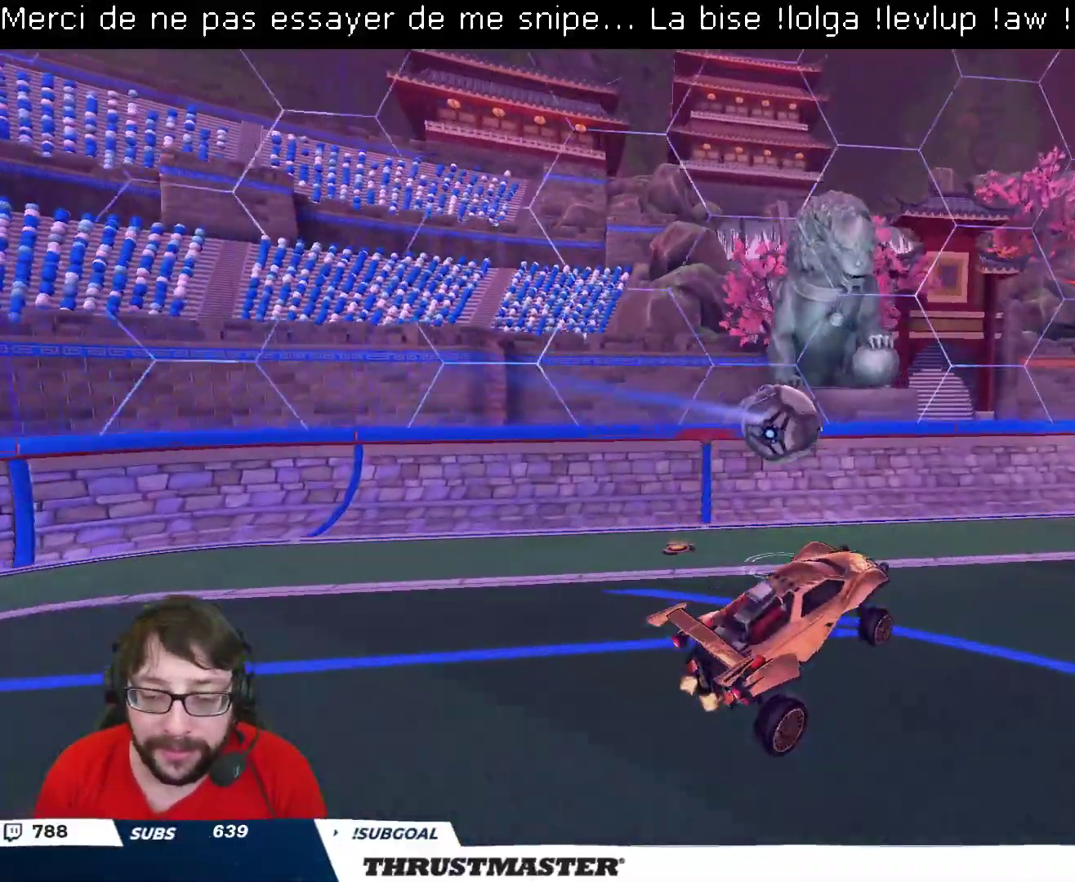
{"buttons": ["R2"], "left_stick": "right", "right_stick": "center", "events": [[433, "left_stick", "right"]]}
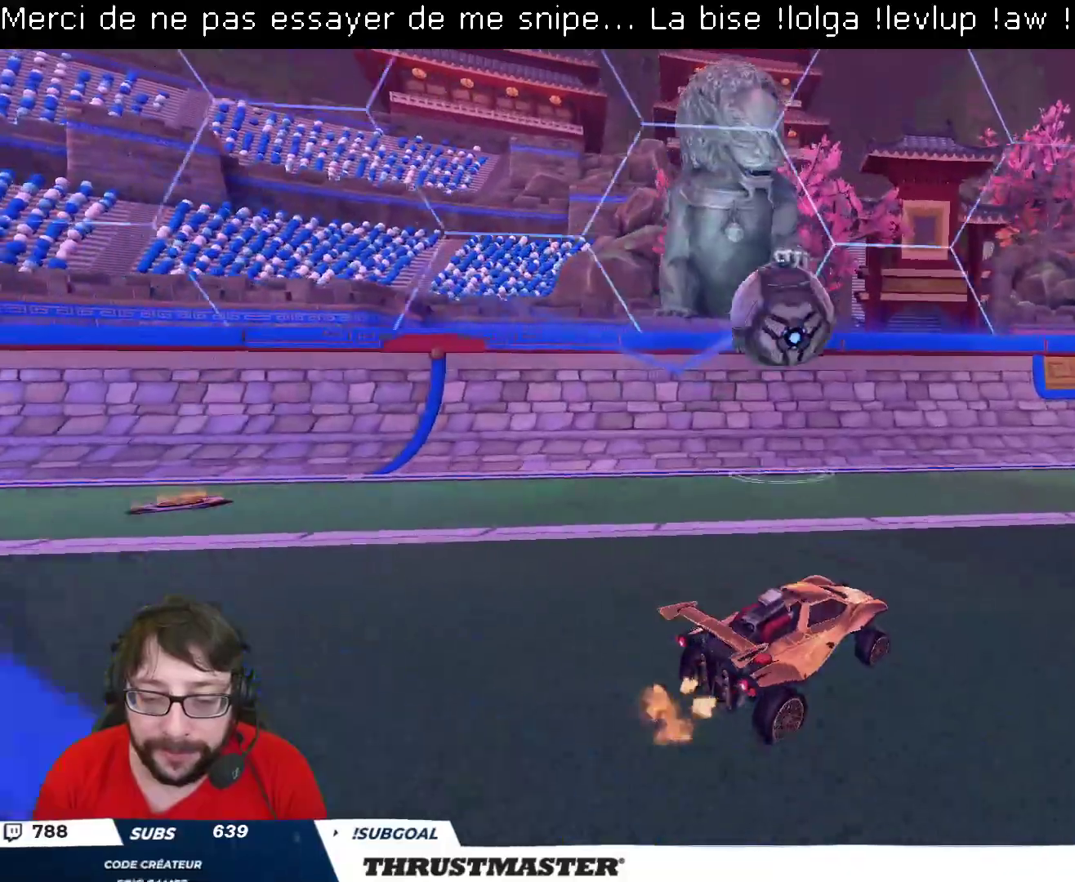
{"buttons": [], "left_stick": "right", "right_stick": "center", "events": [[367, "left_stick", "center"], [417, "left_stick", "right"], [467, "R2", "up"]]}
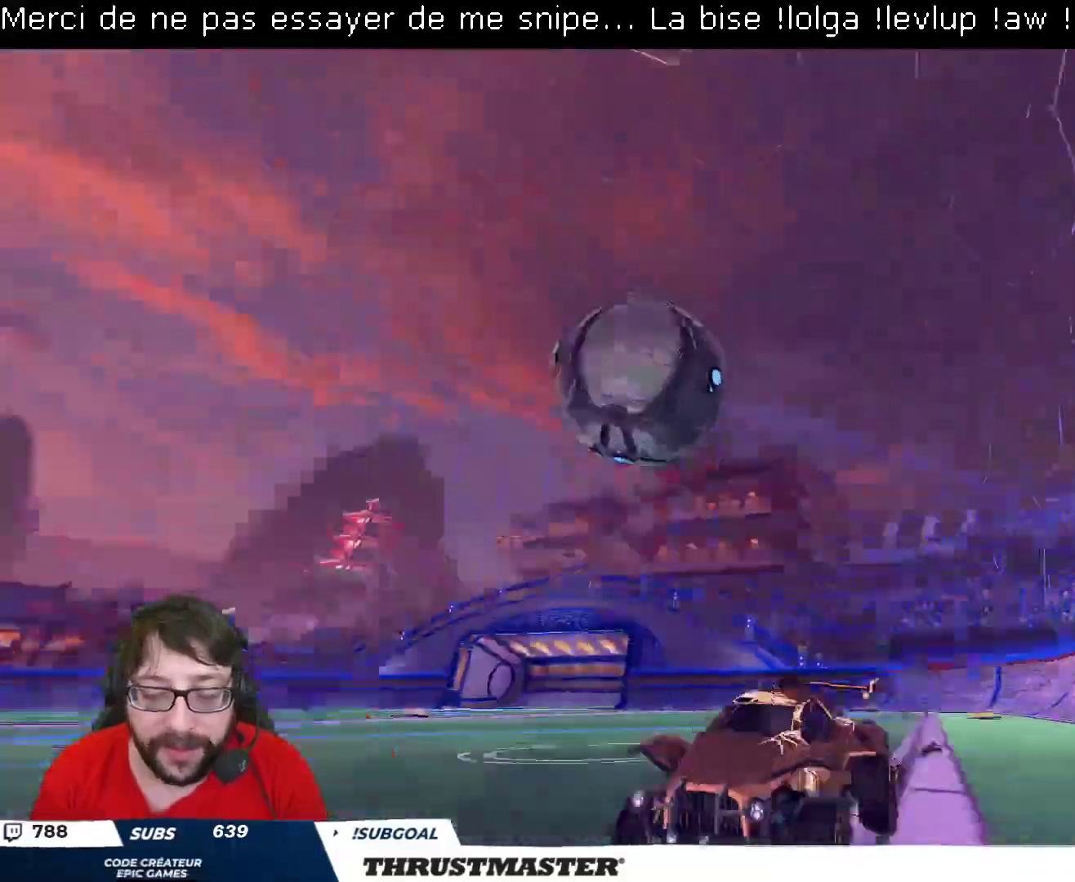
{"buttons": ["R2"], "left_stick": "right", "right_stick": "center", "events": [[150, "R2", "down"], [167, "B", "down"], [400, "B", "up"]]}
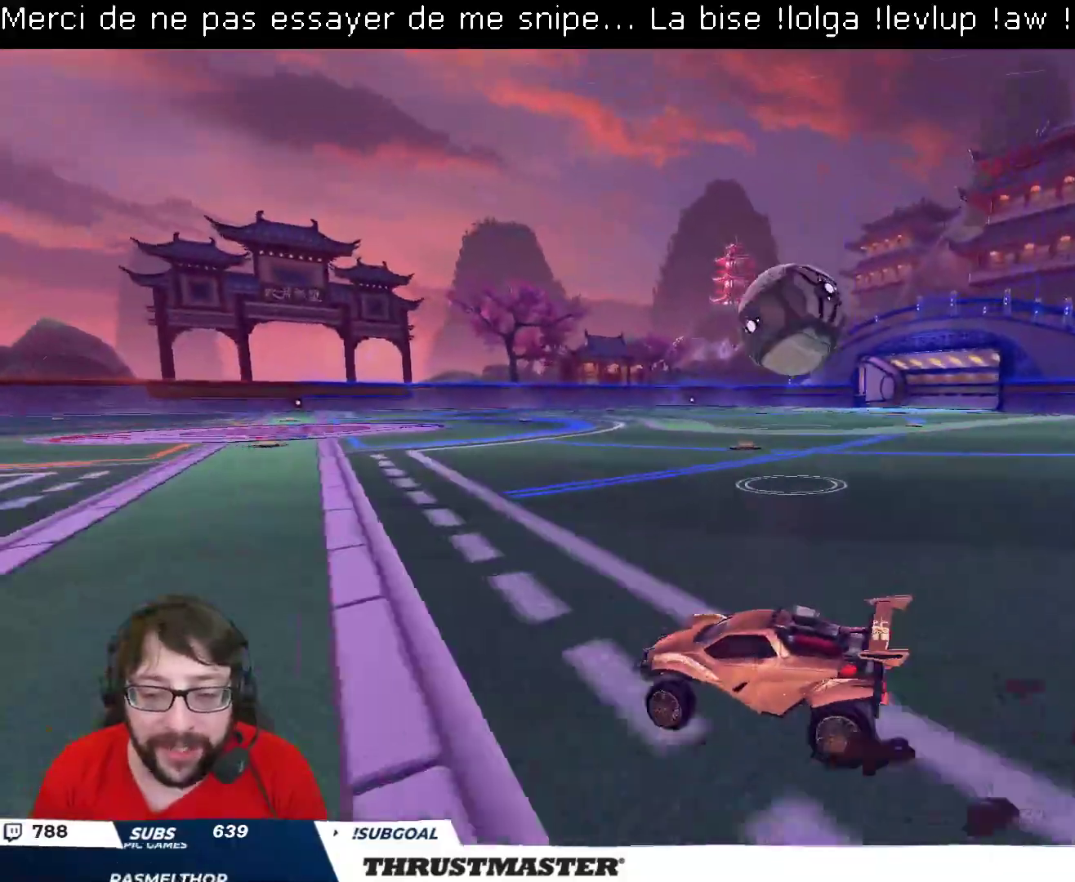
{"buttons": ["A", "B", "L2", "R2"], "left_stick": "right", "right_stick": "center", "events": [[217, "B", "down"], [233, "A", "down"], [233, "left_stick", "down"], [333, "A", "up"], [350, "B", "up"], [367, "left_stick", "right"], [400, "L2", "down"], [450, "A", "down"], [450, "B", "down"]]}
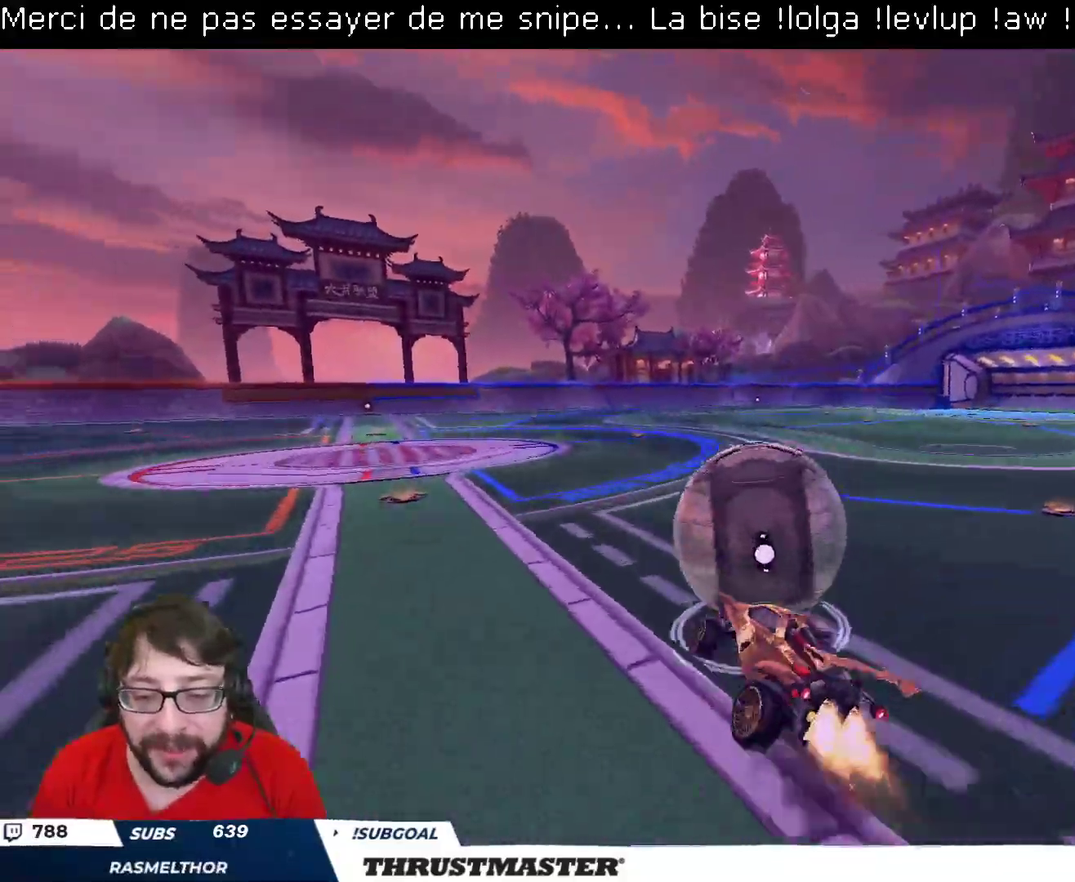
{"buttons": ["B", "L2", "R2"], "left_stick": "down-right", "right_stick": "center", "events": [[17, "A", "up"], [17, "B", "up"], [167, "B", "down"], [183, "Y", "down"], [317, "Y", "up"], [500, "left_stick", "down-right"]]}
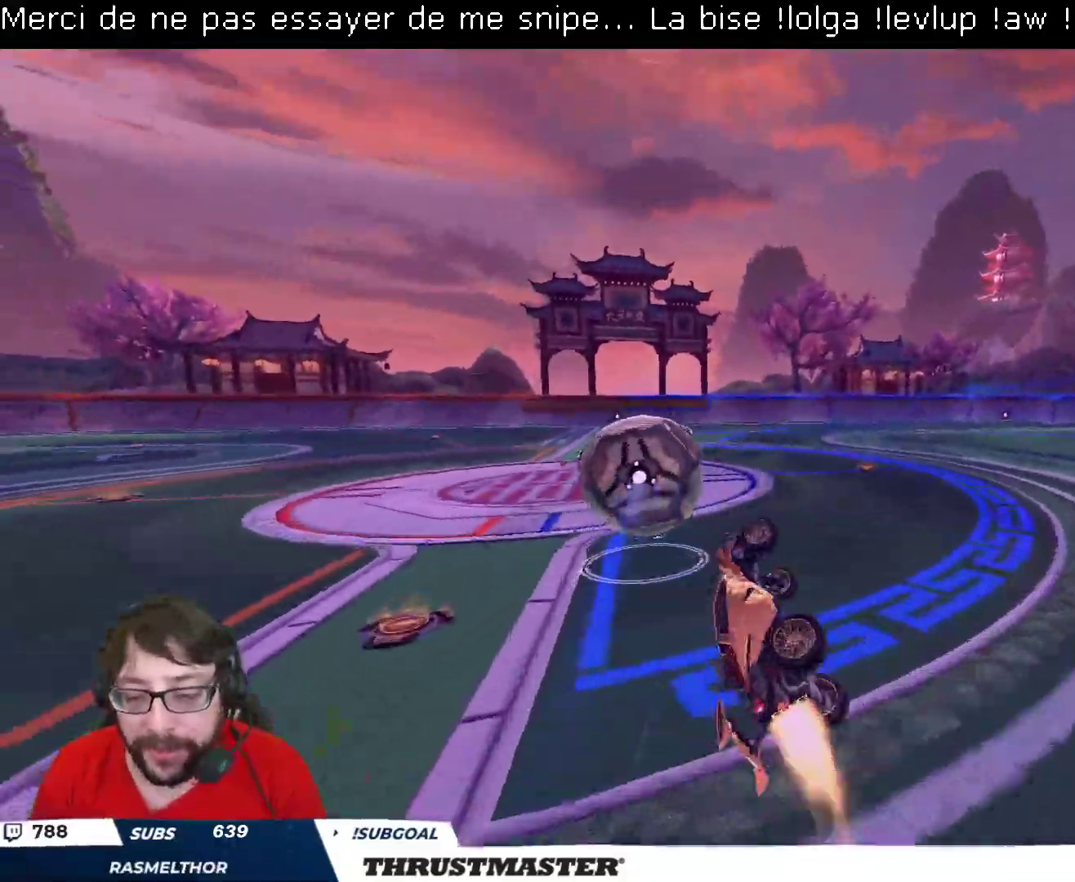
{"buttons": ["R2"], "left_stick": "down-right", "right_stick": "center", "events": [[167, "L2", "up"], [167, "Y", "down"], [283, "B", "up"], [300, "Y", "up"]]}
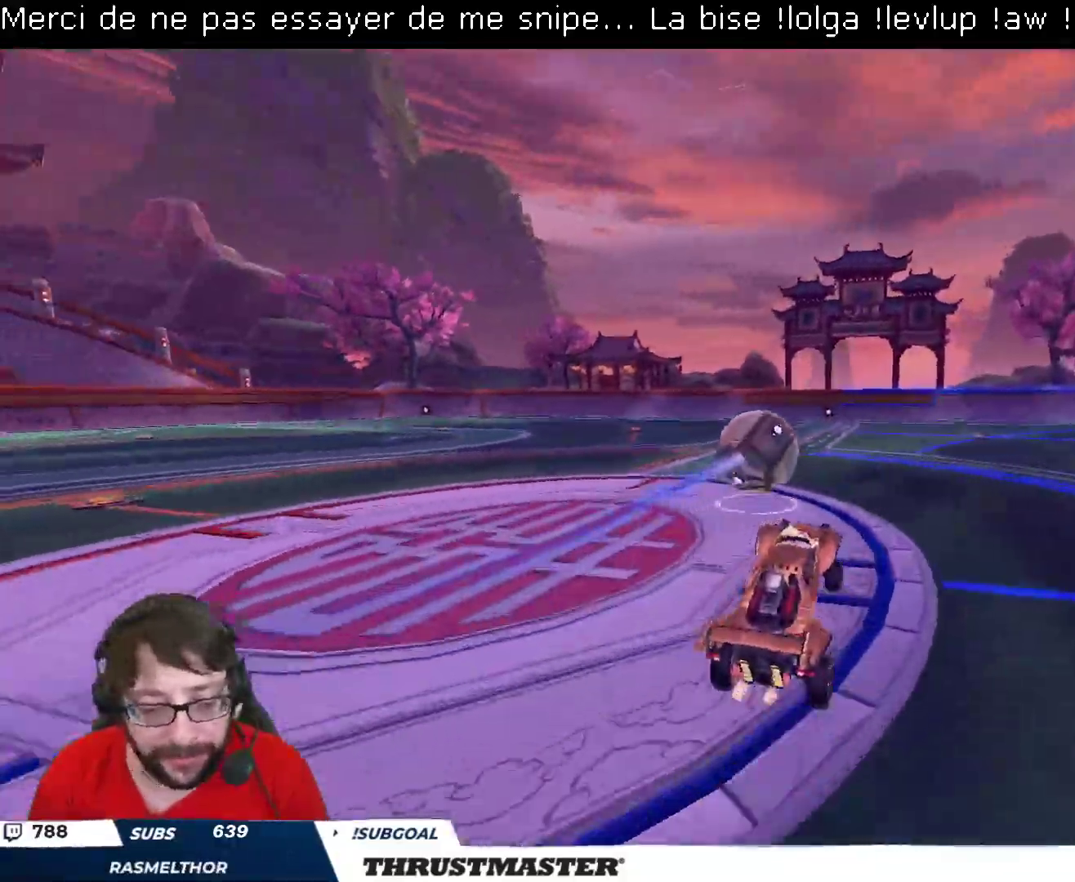
{"buttons": ["A", "R2"], "left_stick": "up", "right_stick": "center", "events": [[33, "left_stick", "center"], [367, "left_stick", "up"], [450, "A", "down"]]}
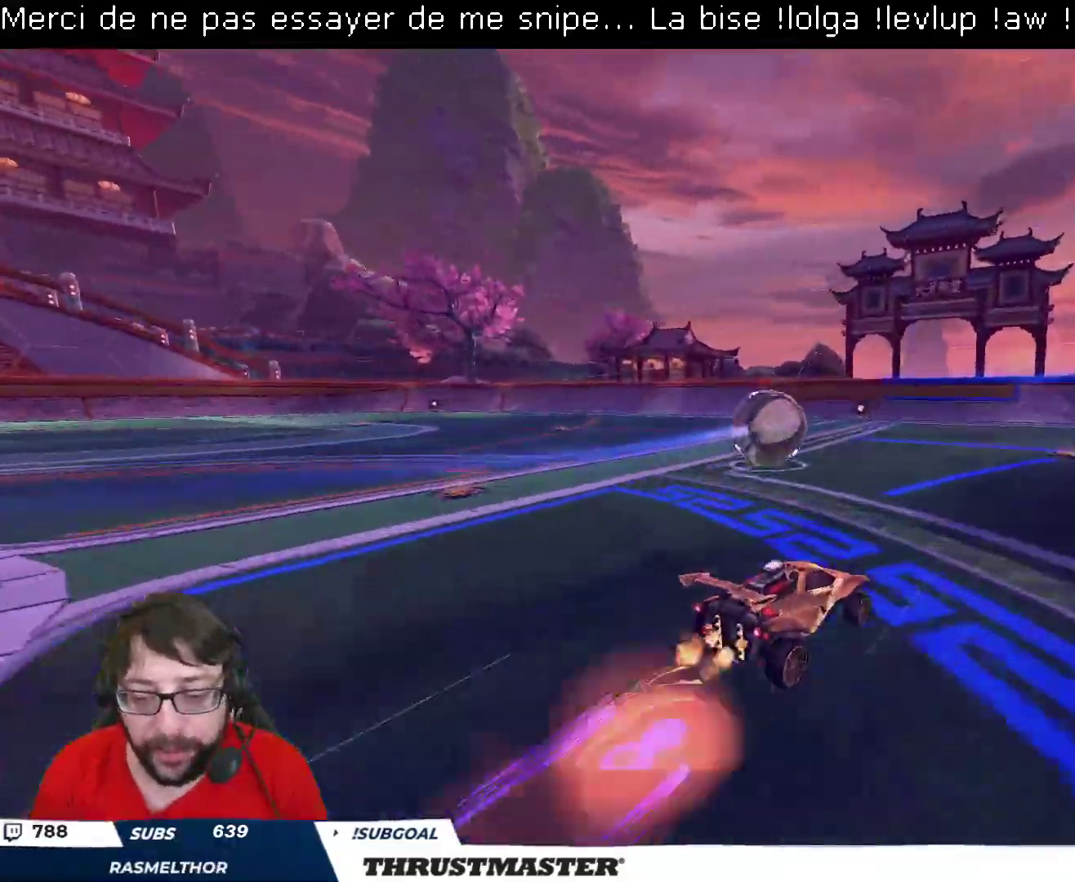
{"buttons": ["R2"], "left_stick": "center", "right_stick": "center", "events": [[17, "A", "up"], [67, "A", "down"], [133, "A", "up"], [217, "Y", "down"], [283, "Y", "up"], [367, "Y", "down"], [367, "left_stick", "center"], [433, "Y", "up"]]}
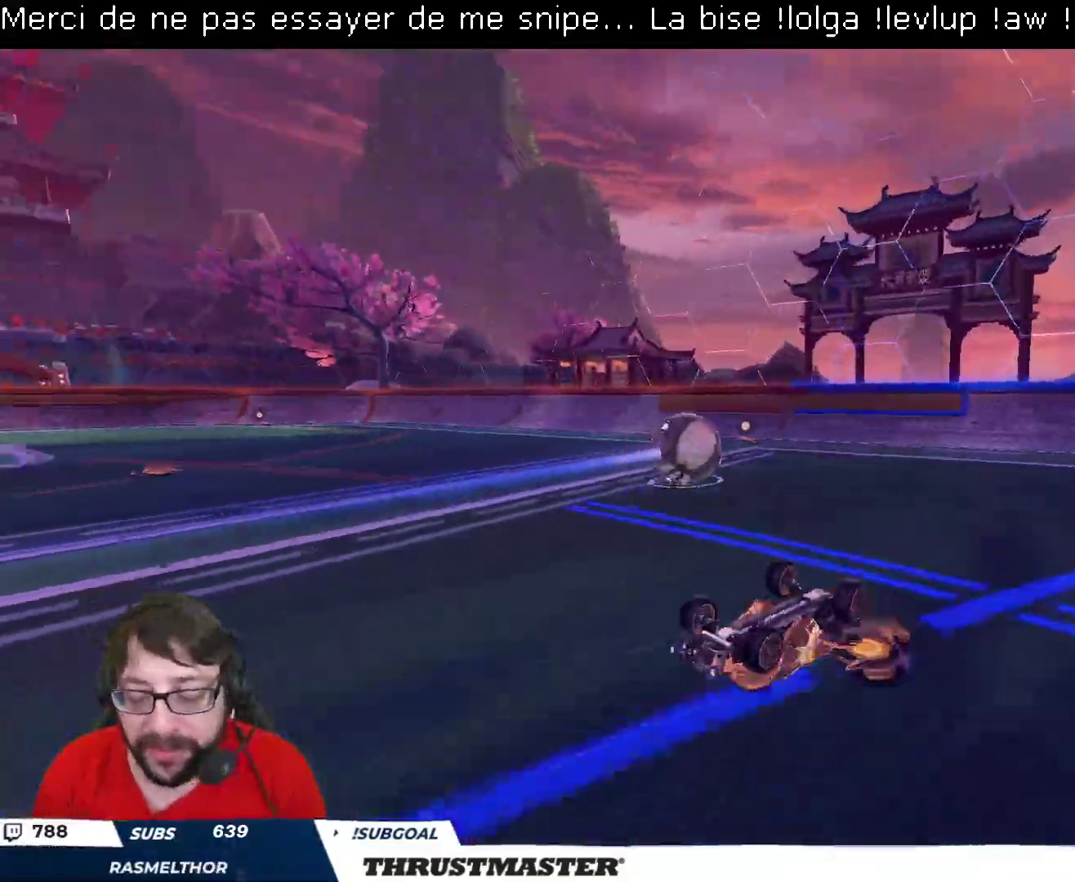
{"buttons": [], "left_stick": "left", "right_stick": "center", "events": [[117, "R2", "up"], [383, "left_stick", "left"]]}
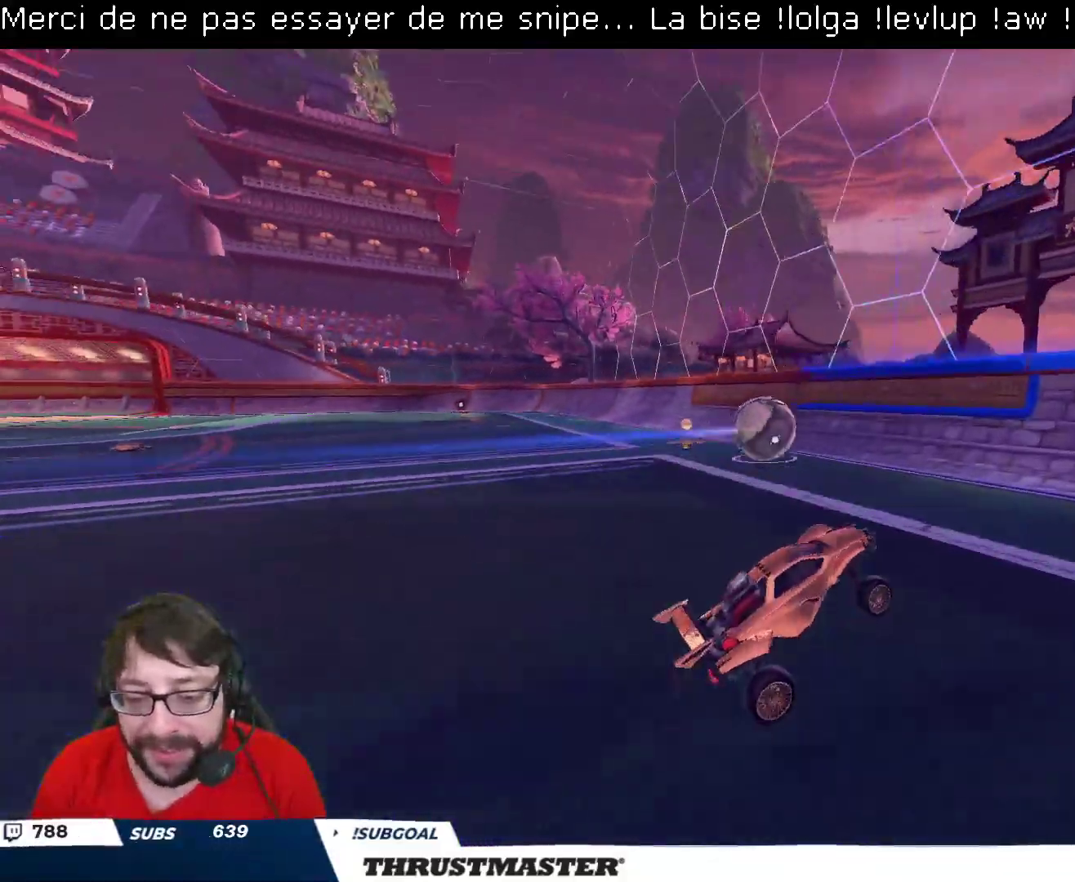
{"buttons": ["R2"], "left_stick": "left", "right_stick": "center", "events": [[200, "R2", "down"]]}
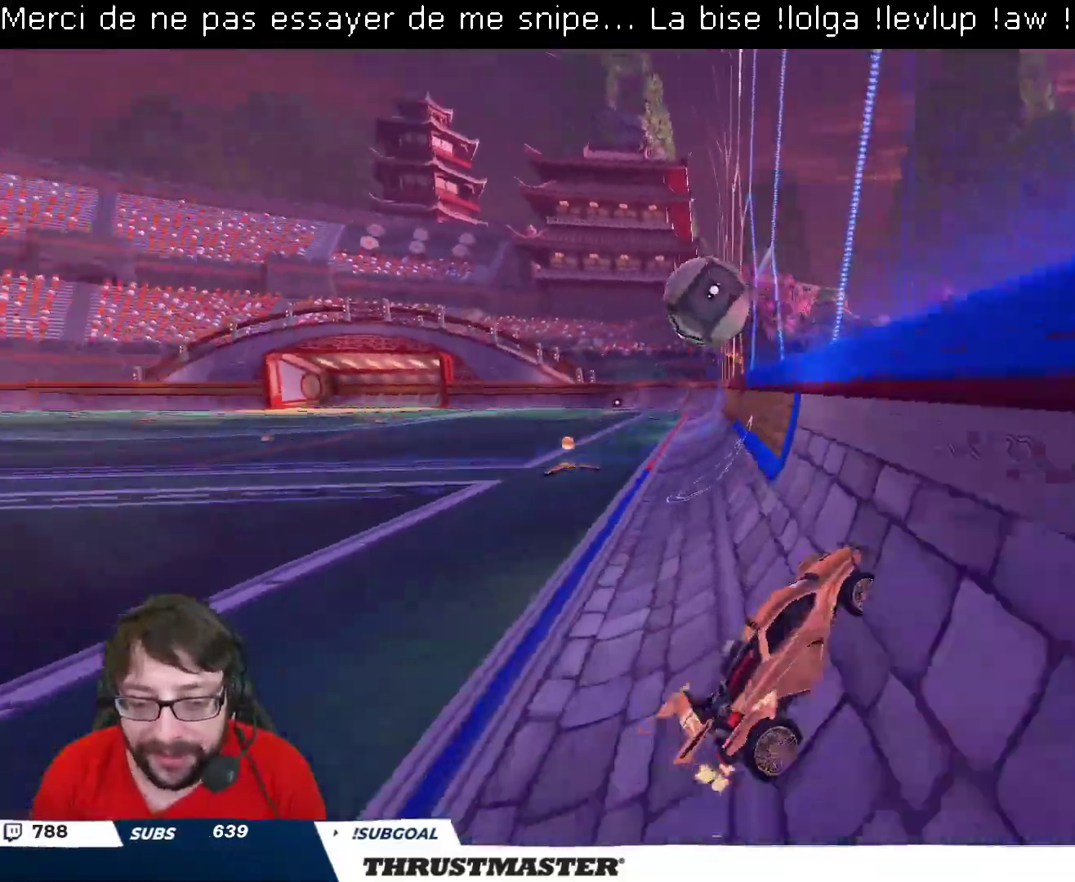
{"buttons": ["R2"], "left_stick": "center", "right_stick": "center", "events": [[400, "left_stick", "center"]]}
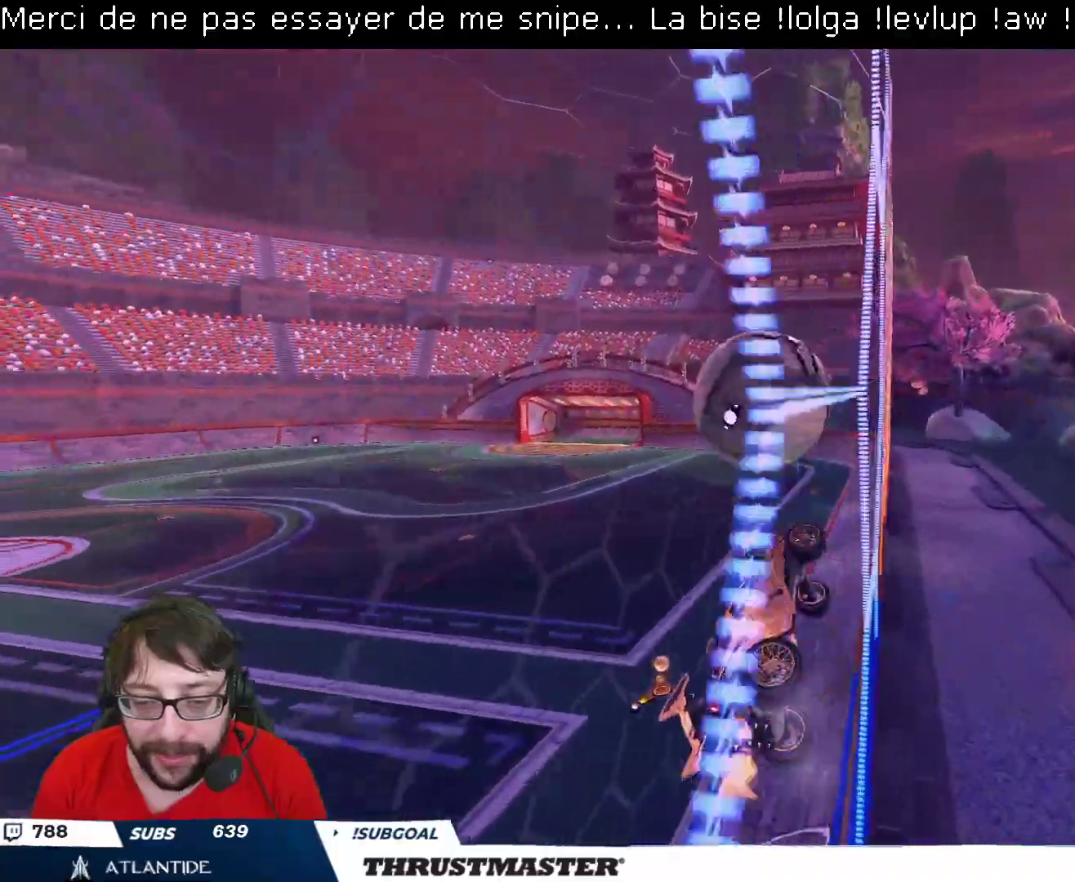
{"buttons": ["B", "L2", "R2"], "left_stick": "right", "right_stick": "center", "events": [[50, "A", "down"], [50, "B", "down"], [50, "left_stick", "down"], [250, "L2", "down"], [267, "left_stick", "right"], [483, "A", "up"]]}
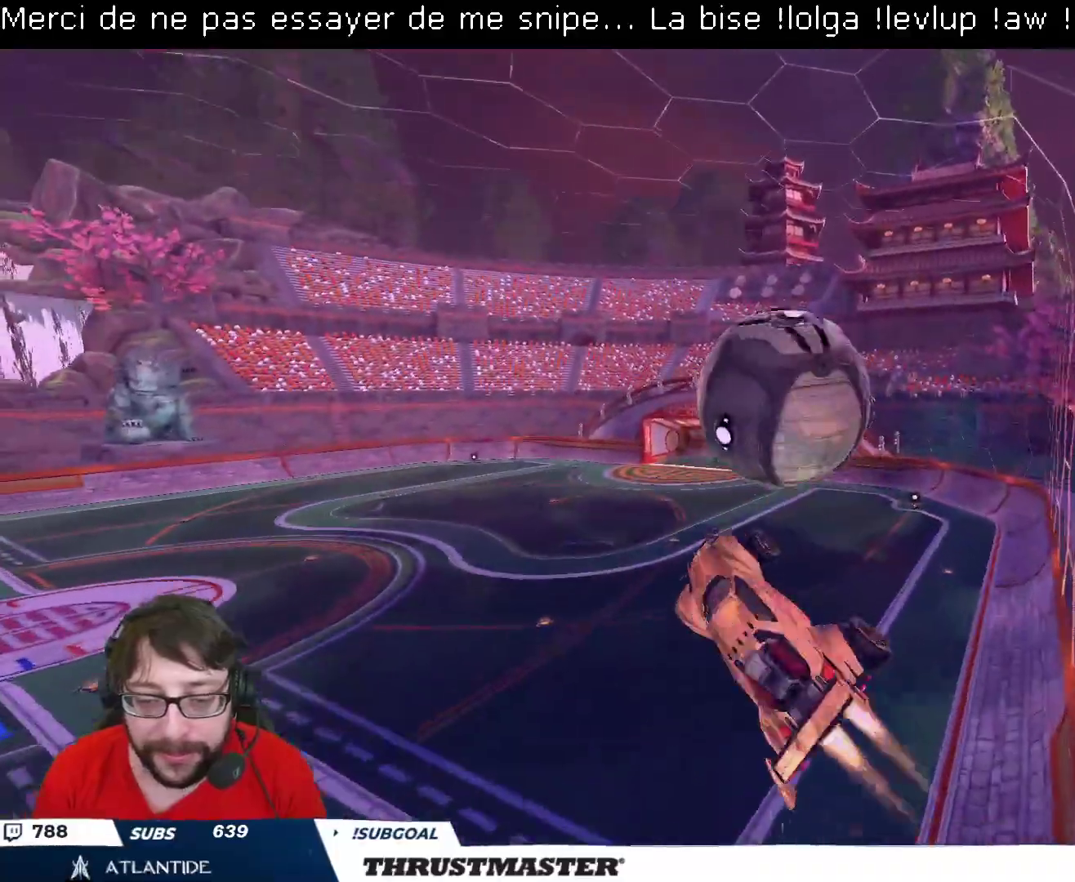
{"buttons": ["B", "L2", "R2"], "left_stick": "down", "right_stick": "center", "events": [[83, "B", "up"], [133, "left_stick", "down-right"], [417, "B", "down"], [467, "left_stick", "down"]]}
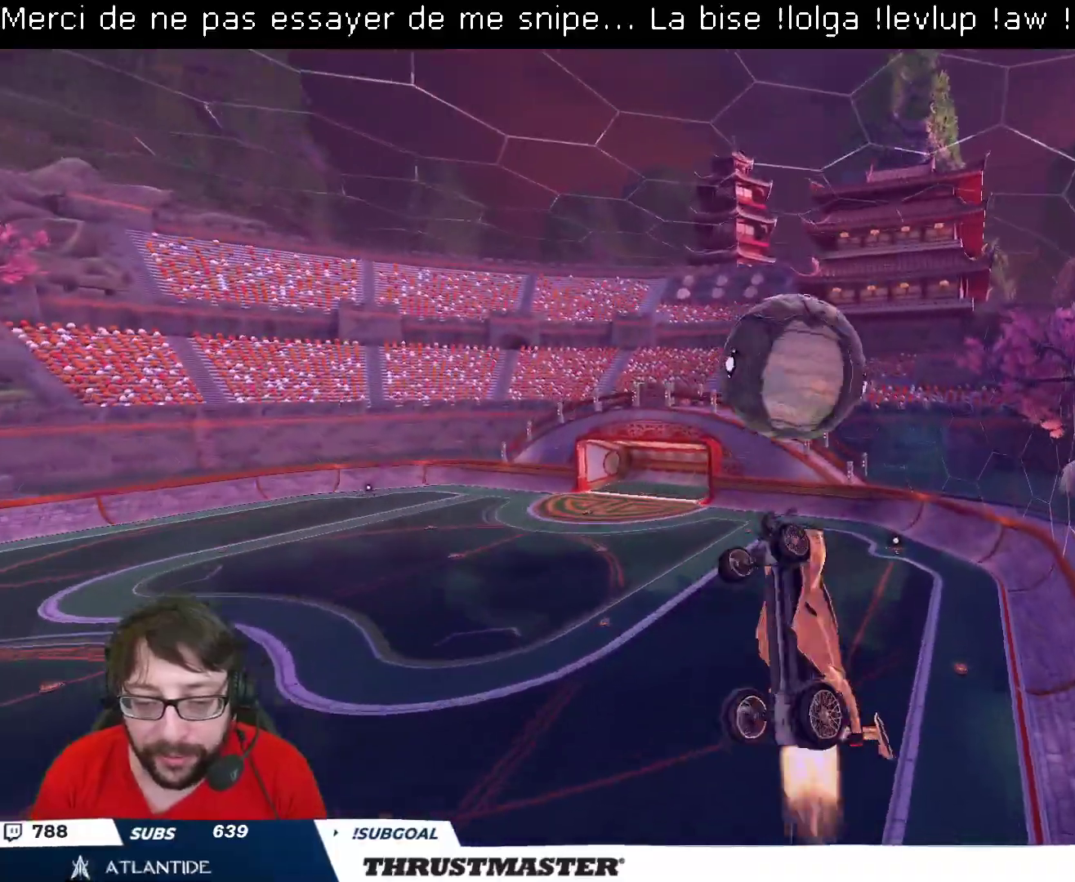
{"buttons": ["R2"], "left_stick": "down", "right_stick": "center", "events": [[50, "L2", "up"], [217, "left_stick", "up"], [267, "L2", "down"], [317, "A", "down"], [383, "L2", "up"], [400, "left_stick", "down"], [417, "A", "up"], [483, "B", "up"]]}
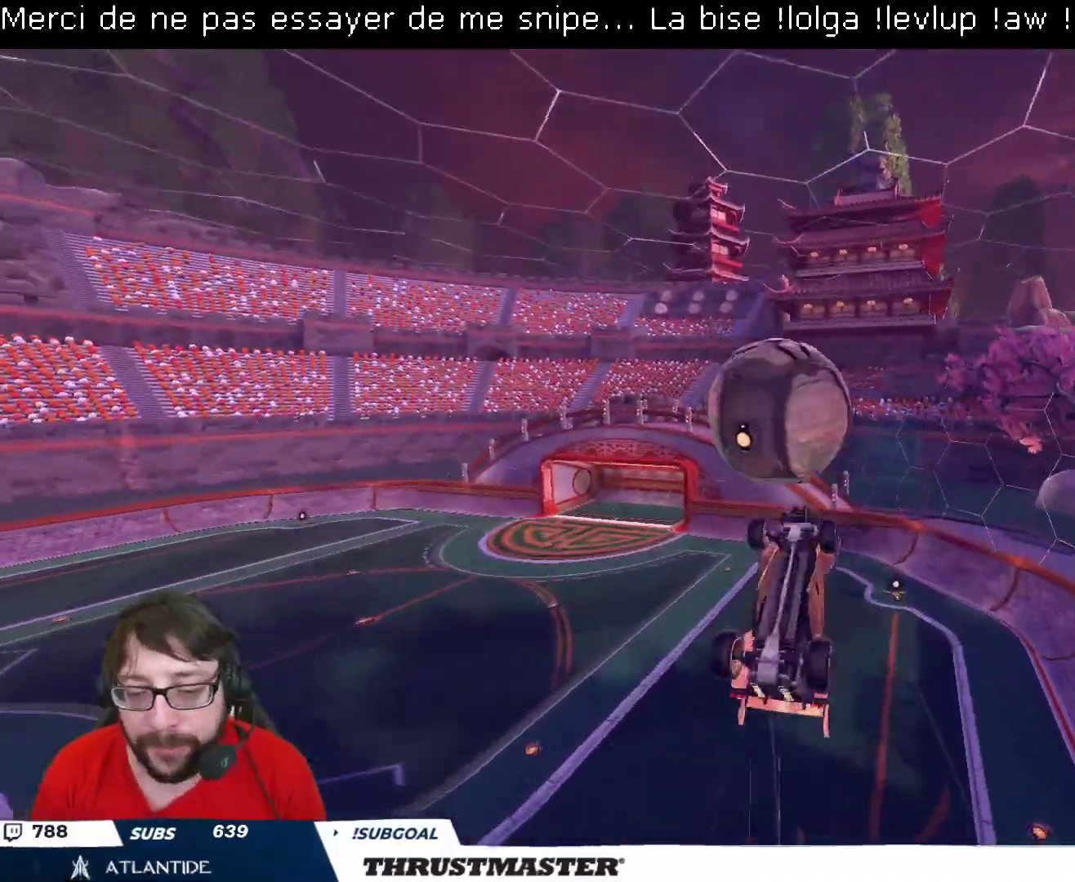
{"buttons": ["R2"], "left_stick": "down-right", "right_stick": "center", "events": [[167, "B", "down"], [183, "L2", "down"], [267, "left_stick", "left"], [433, "L2", "up"], [450, "B", "up"], [467, "left_stick", "down-right"]]}
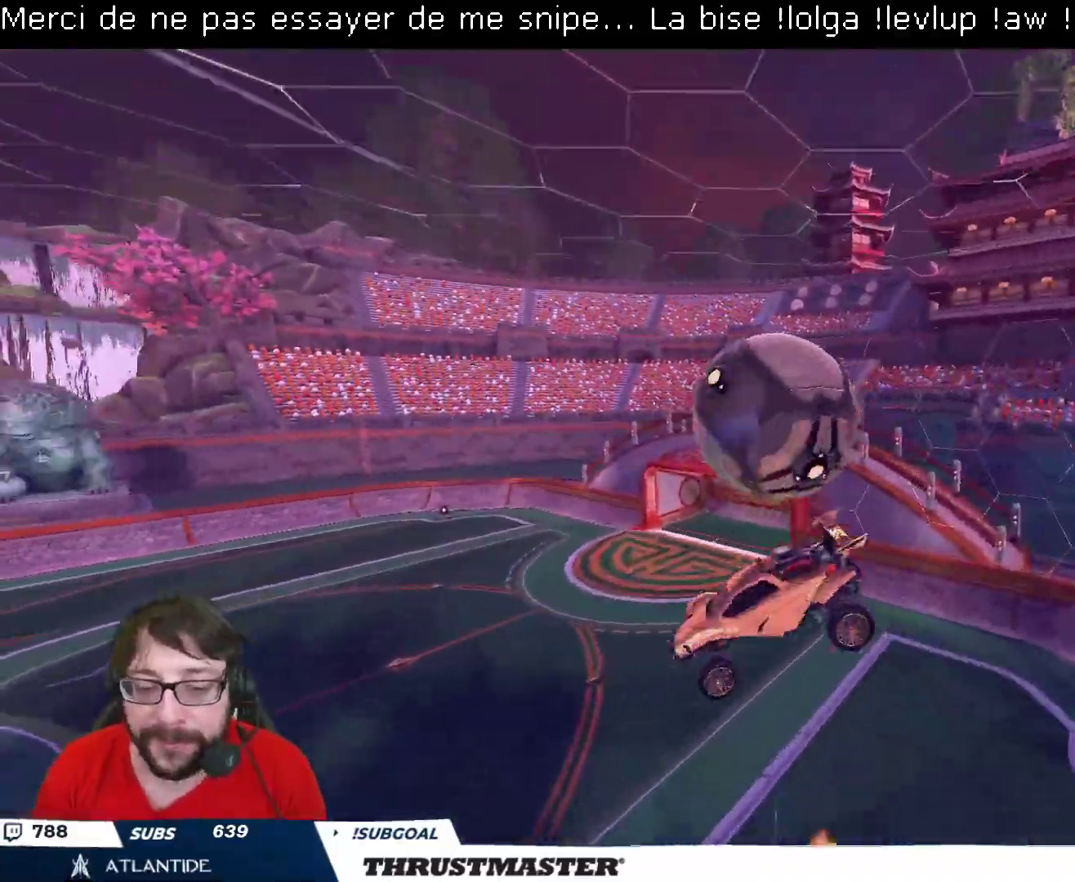
{"buttons": [], "left_stick": "down-left", "right_stick": "center", "events": [[133, "R2", "up"], [267, "left_stick", "down"], [433, "left_stick", "down-left"]]}